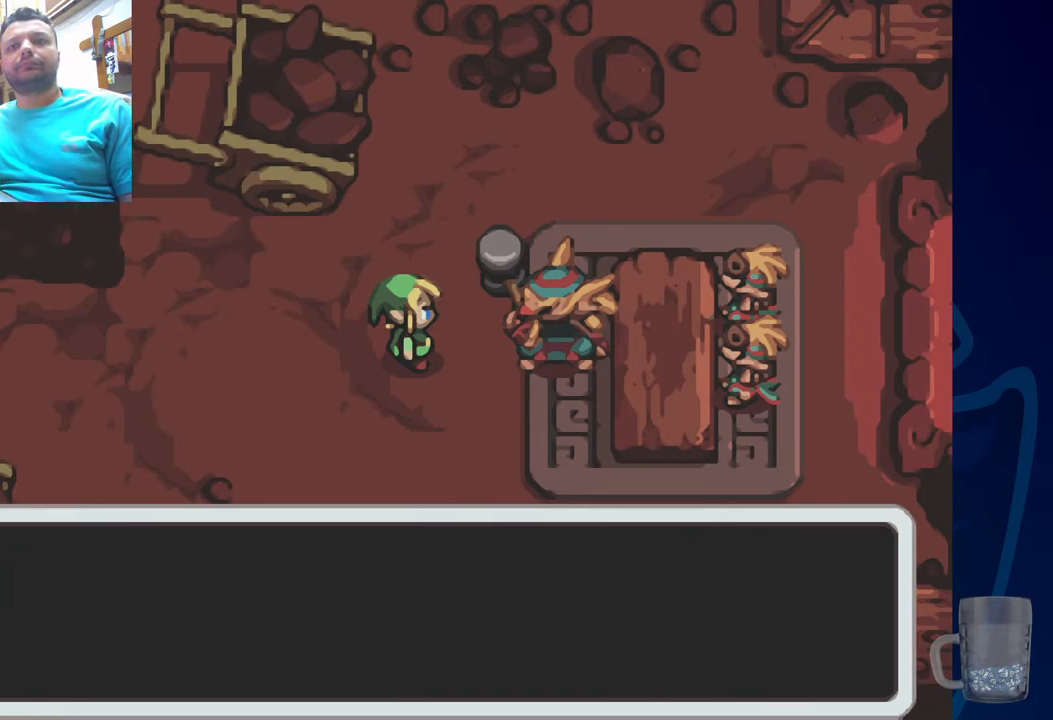
Gameplay with a controller (PlayStation layout); each line is a JSON object with the inputs held at the frame after it. "events" lists button and stick changes between this image and that frame as [ms after this image, input, new state], when the widget could be followed in between.
{"buttons": ["CROSS"], "left_stick": "center", "right_stick": "center", "events": [[333, "CROSS", "down"]]}
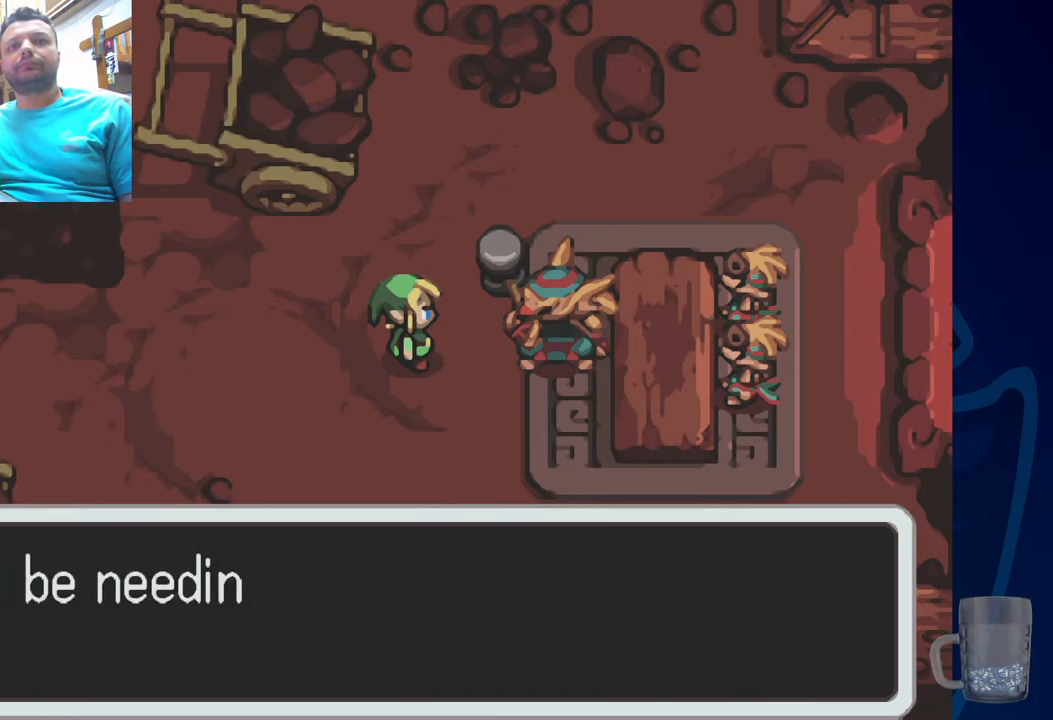
{"buttons": [], "left_stick": "center", "right_stick": "center", "events": [[17, "CROSS", "up"]]}
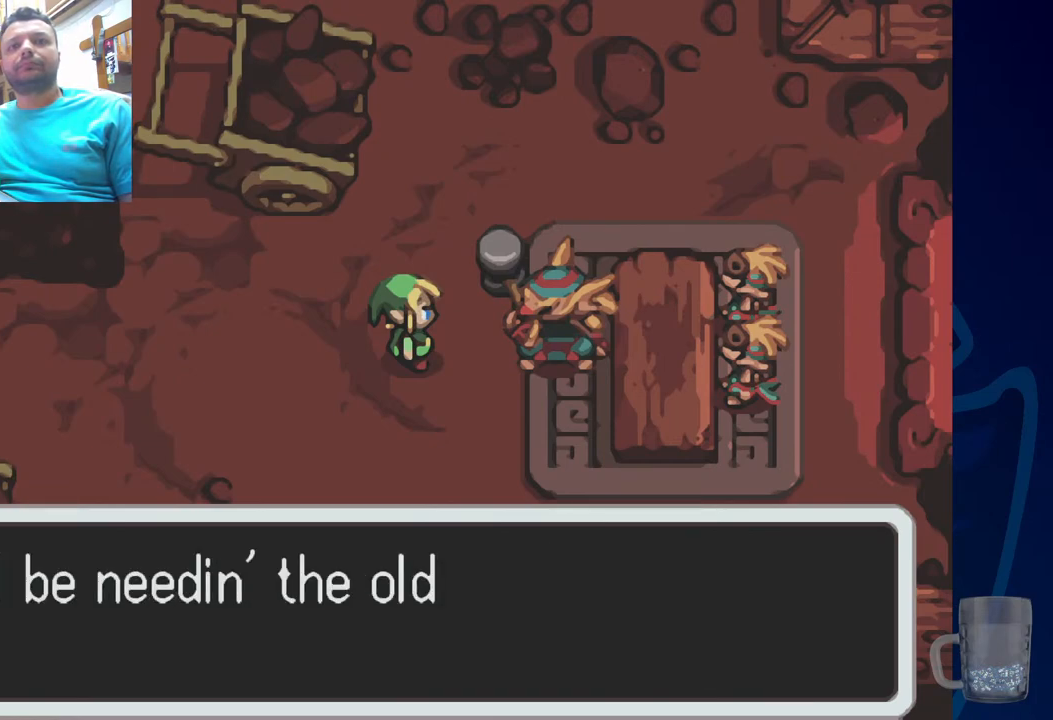
{"buttons": [], "left_stick": "center", "right_stick": "center", "events": []}
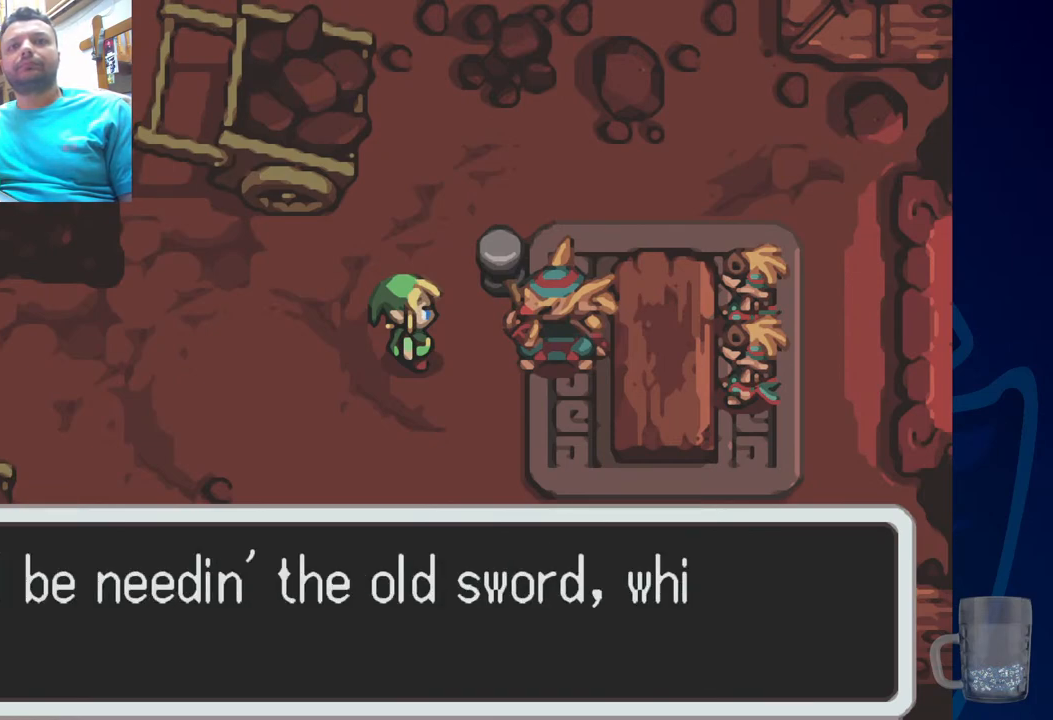
{"buttons": [], "left_stick": "center", "right_stick": "center", "events": []}
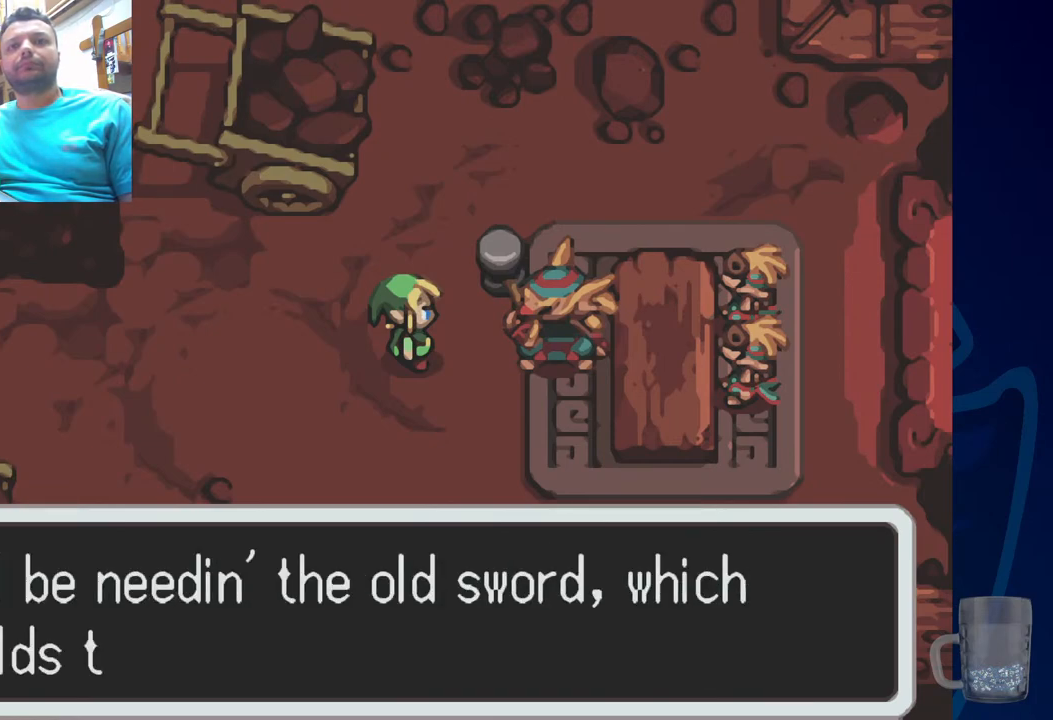
{"buttons": [], "left_stick": "center", "right_stick": "center", "events": []}
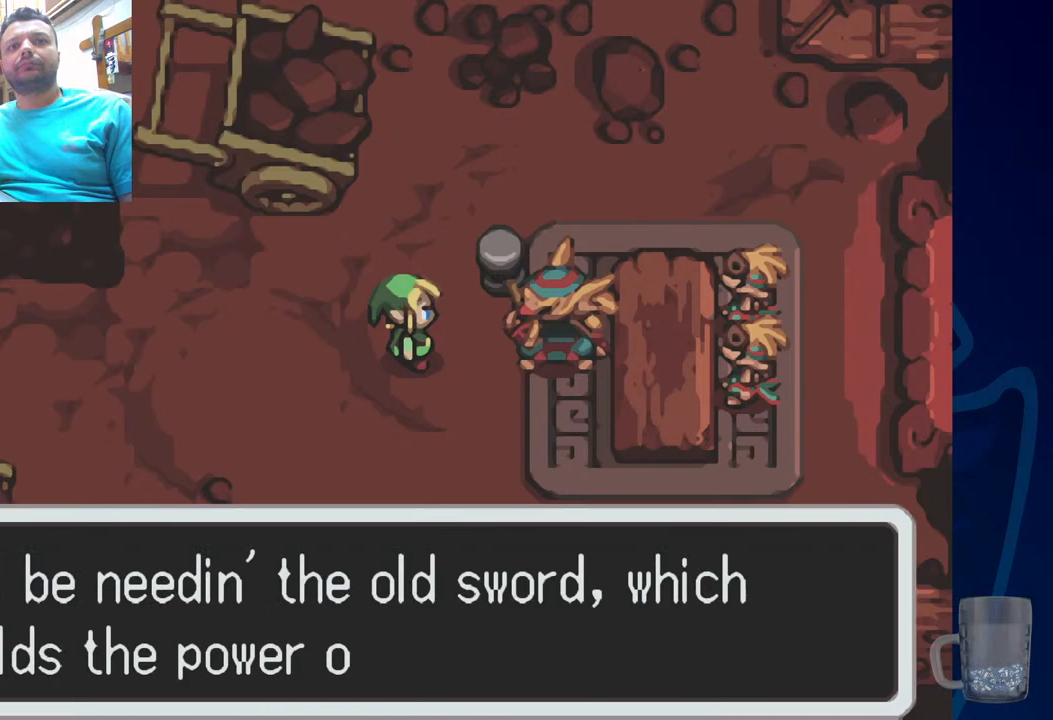
{"buttons": [], "left_stick": "center", "right_stick": "center", "events": []}
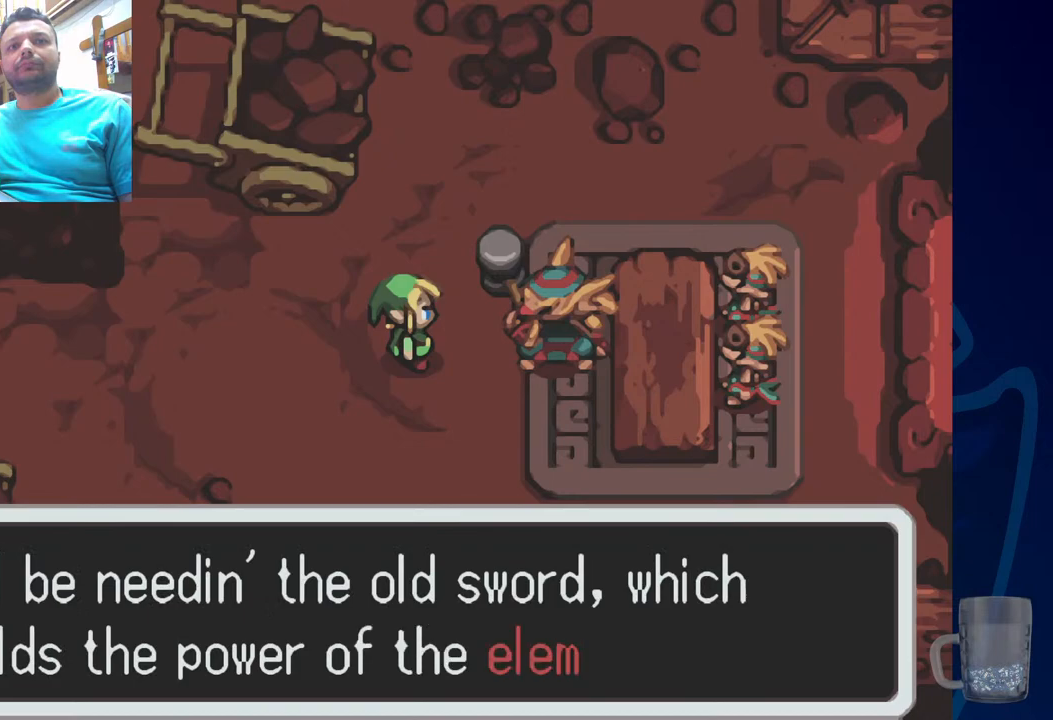
{"buttons": [], "left_stick": "center", "right_stick": "center", "events": []}
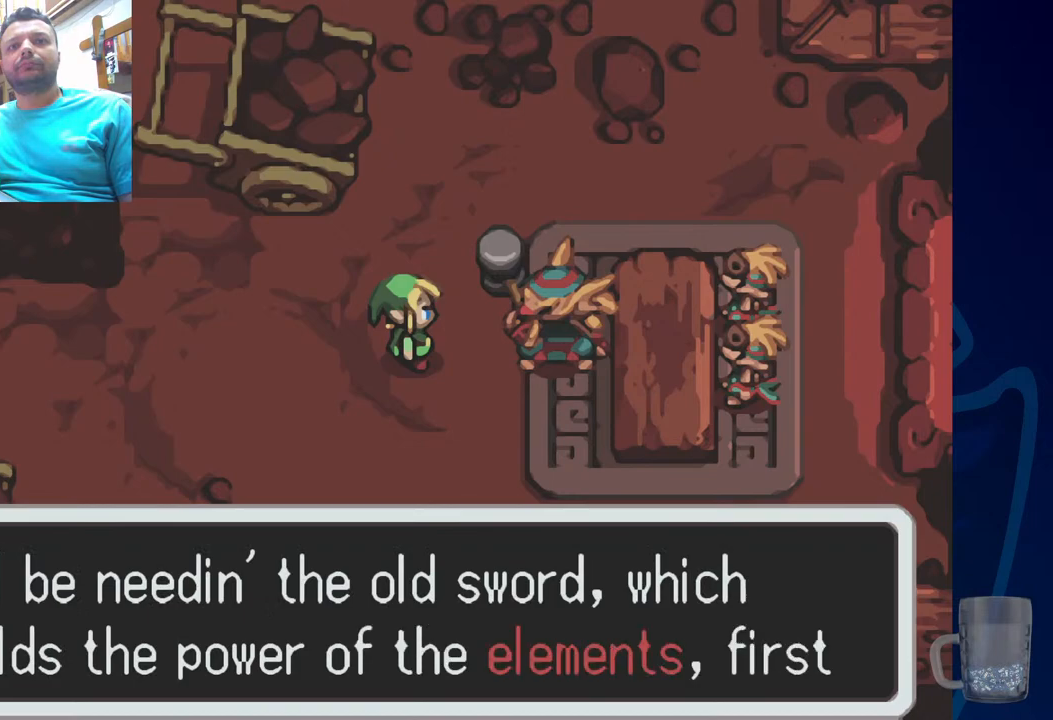
{"buttons": [], "left_stick": "center", "right_stick": "center", "events": []}
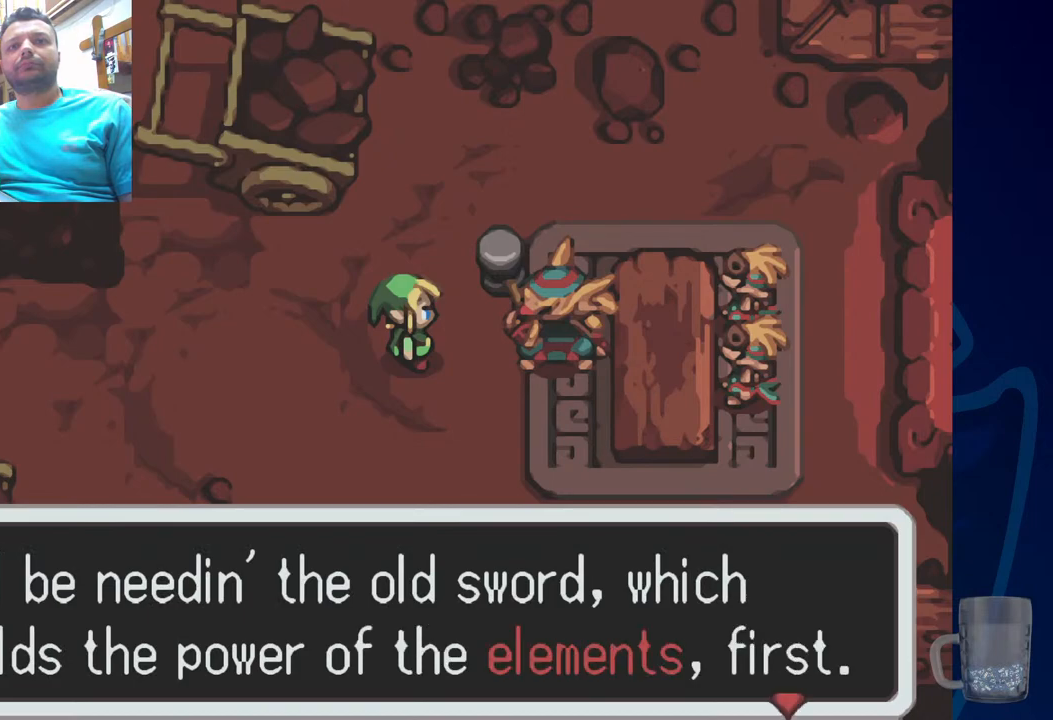
{"buttons": [], "left_stick": "center", "right_stick": "center", "events": [[233, "CROSS", "down"], [500, "CROSS", "up"]]}
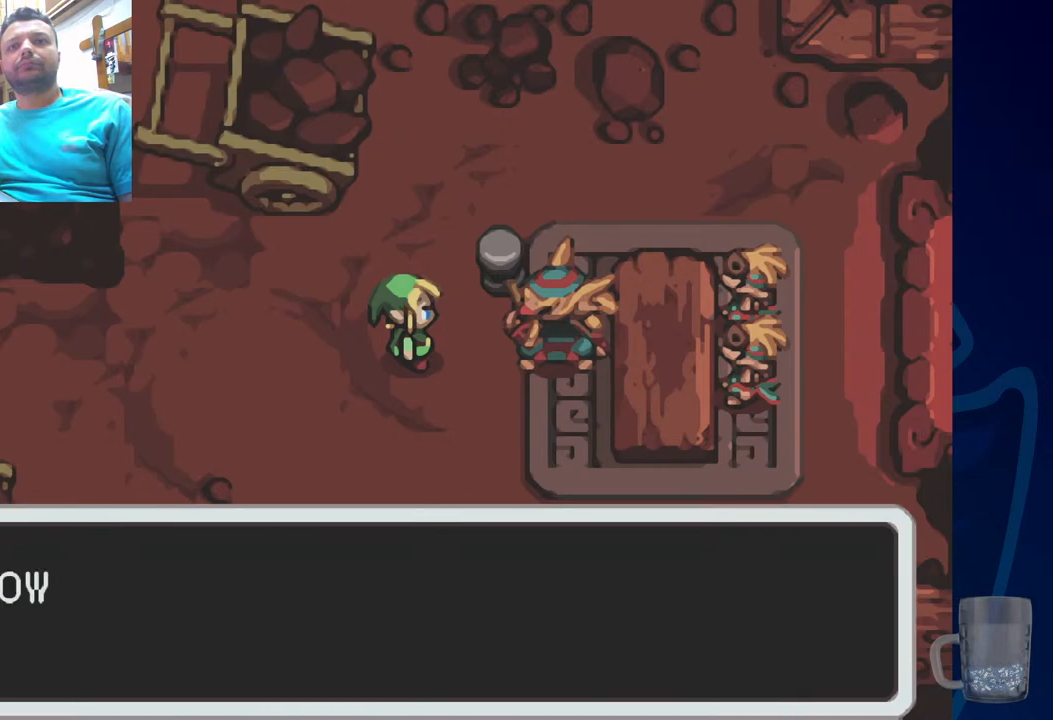
{"buttons": [], "left_stick": "center", "right_stick": "center", "events": []}
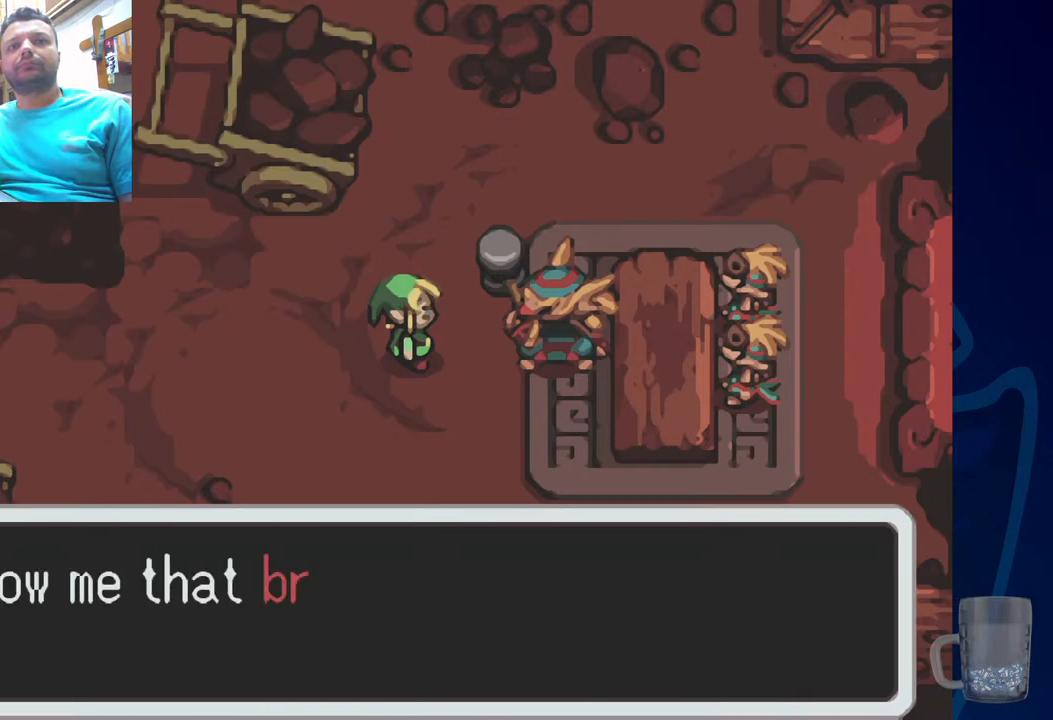
{"buttons": [], "left_stick": "center", "right_stick": "center", "events": []}
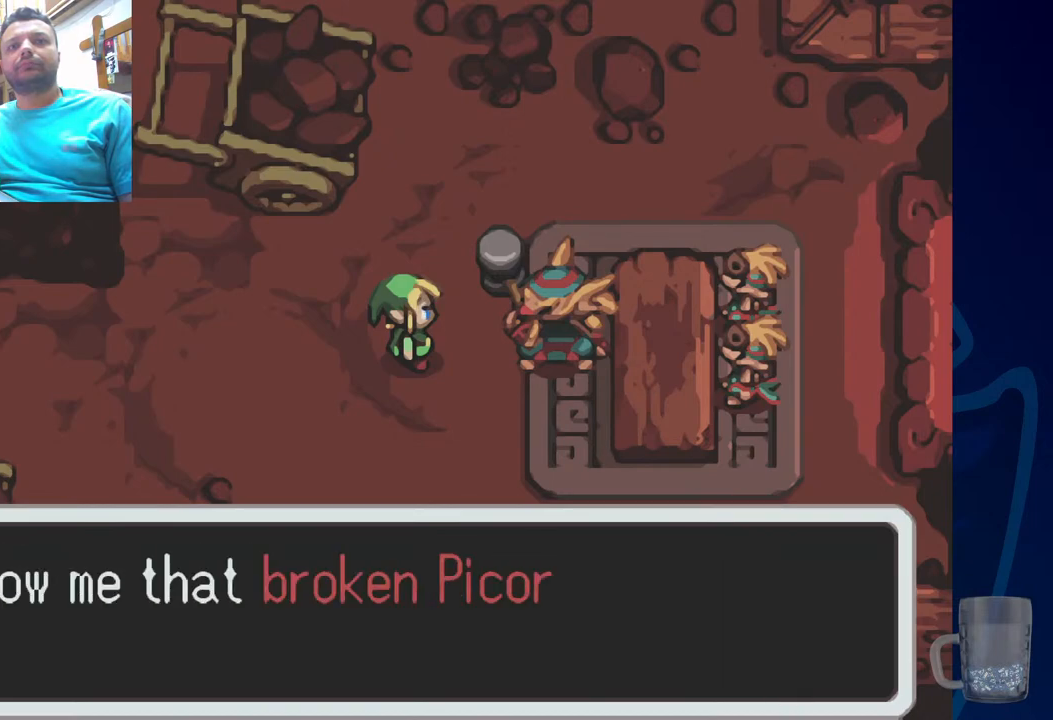
{"buttons": [], "left_stick": "center", "right_stick": "center", "events": []}
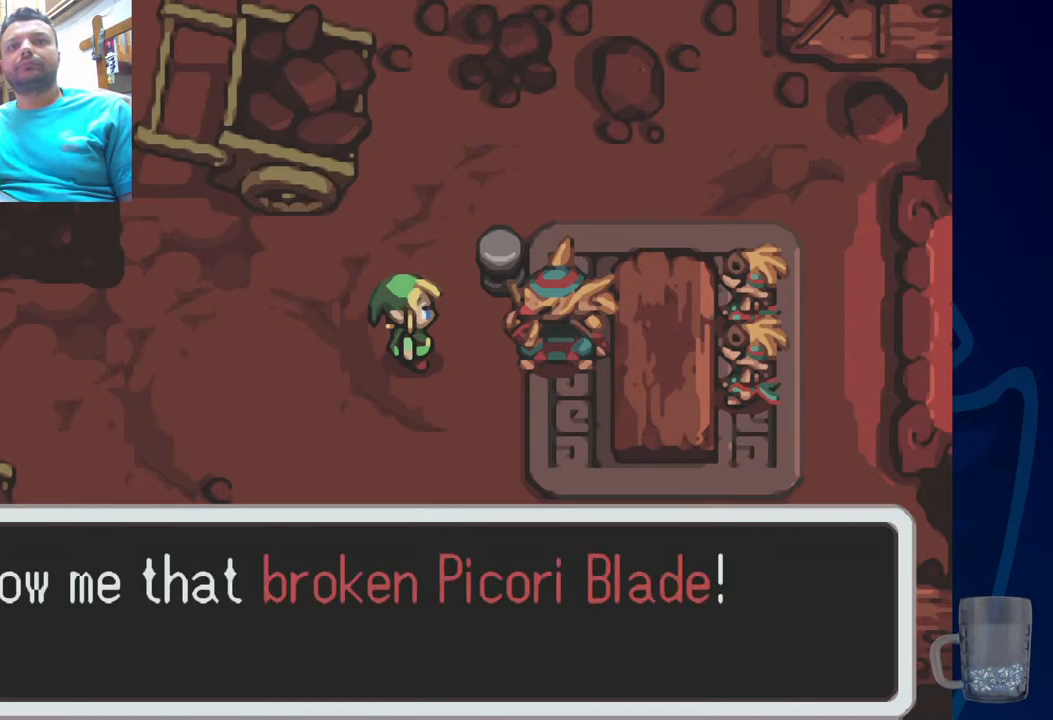
{"buttons": ["CROSS"], "left_stick": "center", "right_stick": "center", "events": [[467, "CROSS", "down"]]}
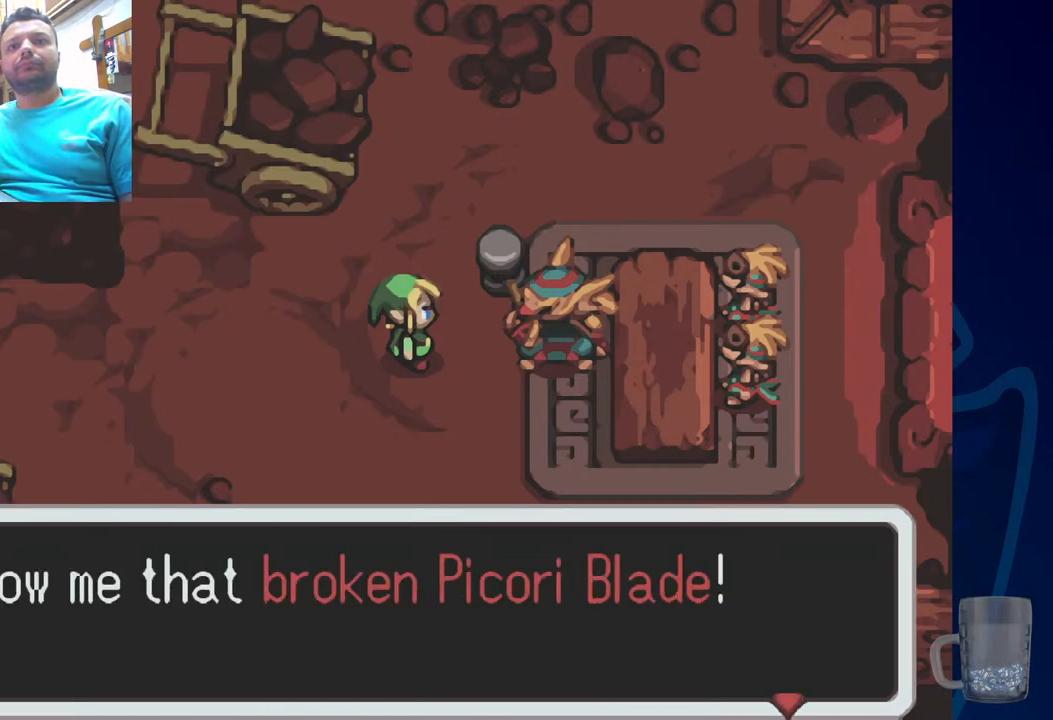
{"buttons": [], "left_stick": "center", "right_stick": "center", "events": [[133, "CROSS", "up"]]}
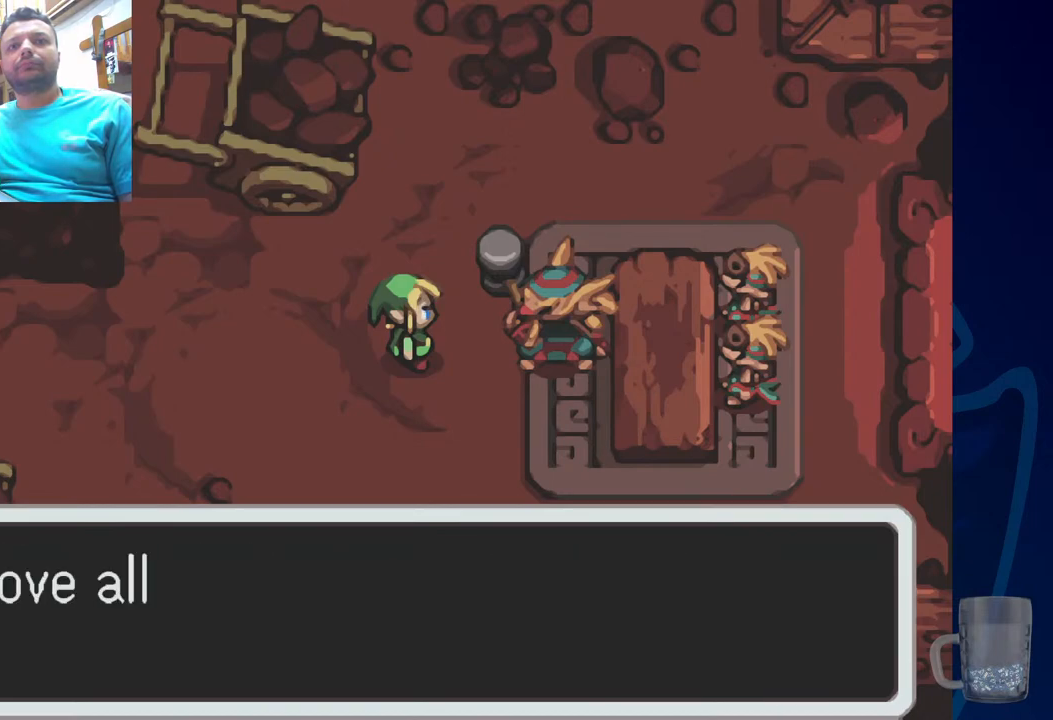
{"buttons": [], "left_stick": "center", "right_stick": "center", "events": [[167, "CROSS", "down"], [350, "CROSS", "up"]]}
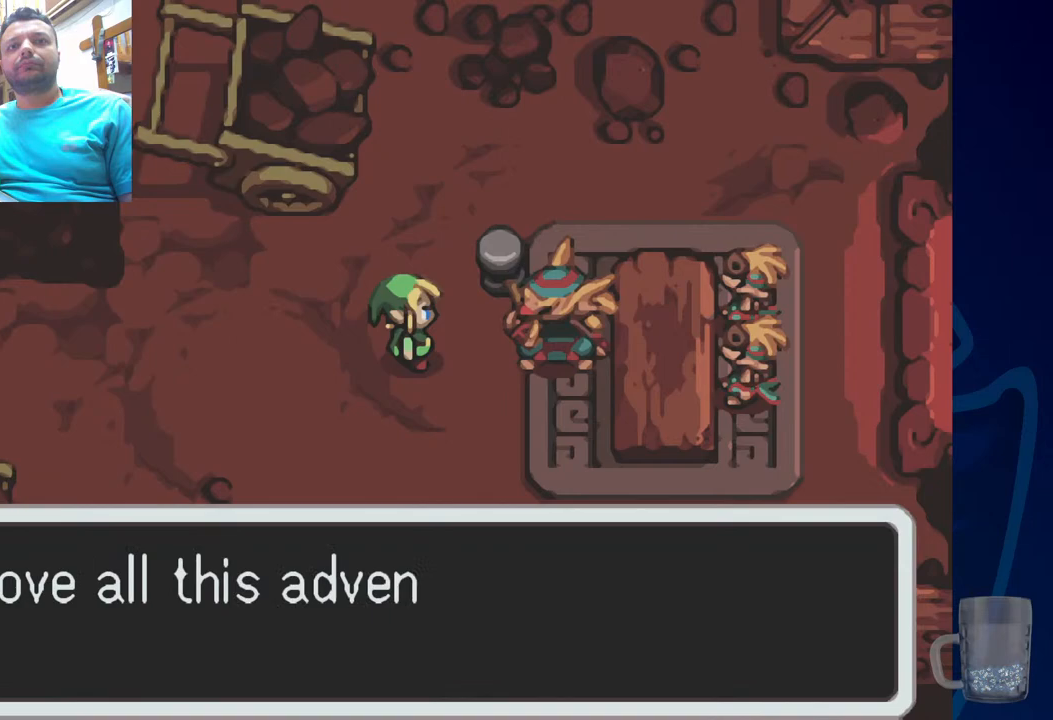
{"buttons": ["CROSS"], "left_stick": "center", "right_stick": "center", "events": [[350, "CROSS", "down"]]}
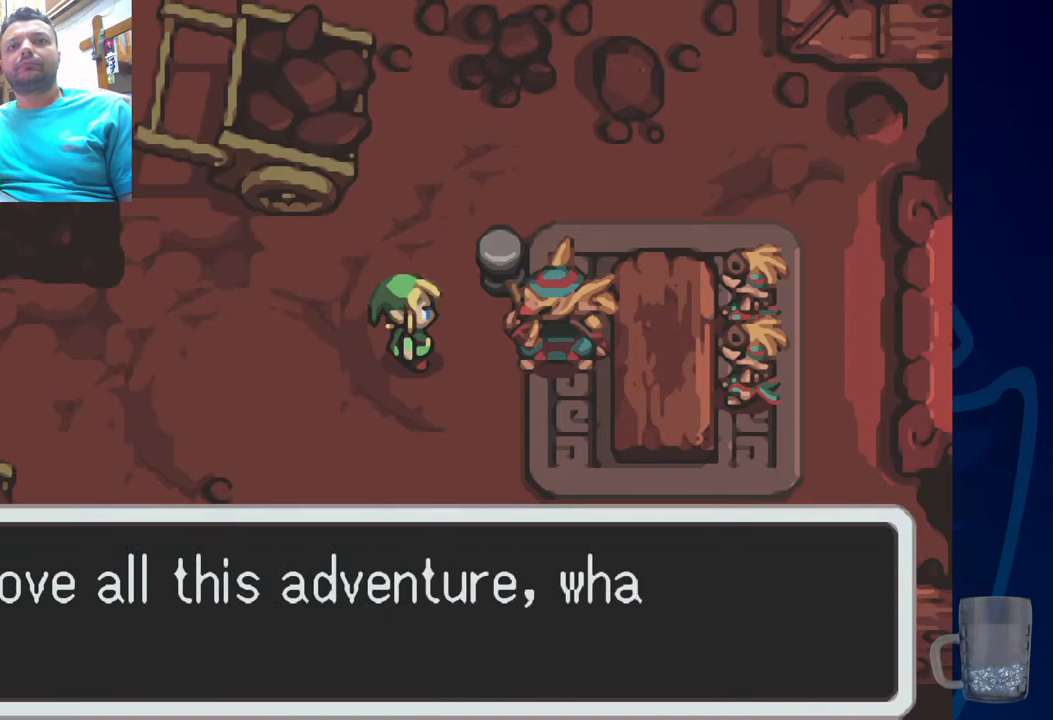
{"buttons": [], "left_stick": "center", "right_stick": "center", "events": [[167, "CROSS", "up"]]}
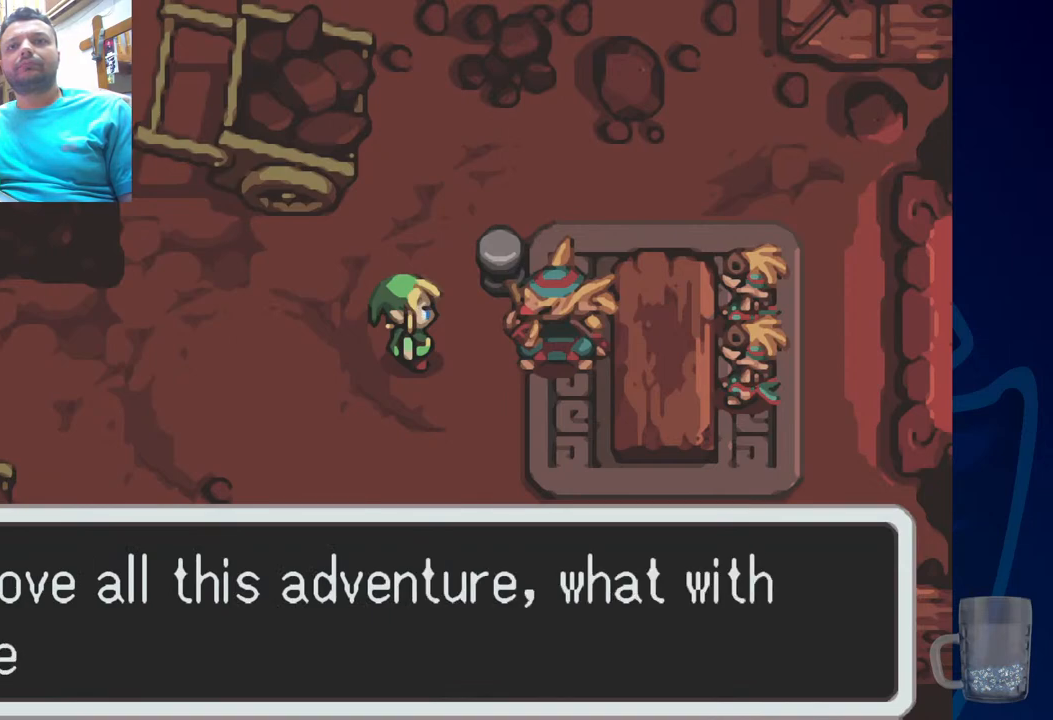
{"buttons": ["CROSS"], "left_stick": "center", "right_stick": "center", "events": [[267, "CROSS", "down"]]}
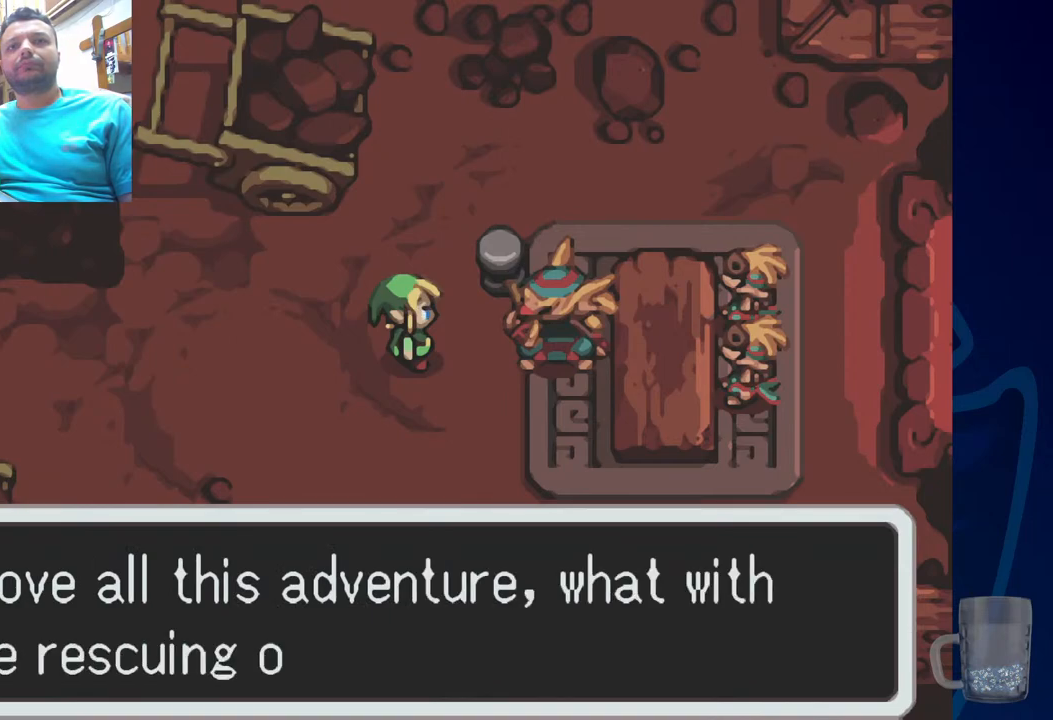
{"buttons": [], "left_stick": "center", "right_stick": "center", "events": [[17, "CROSS", "up"]]}
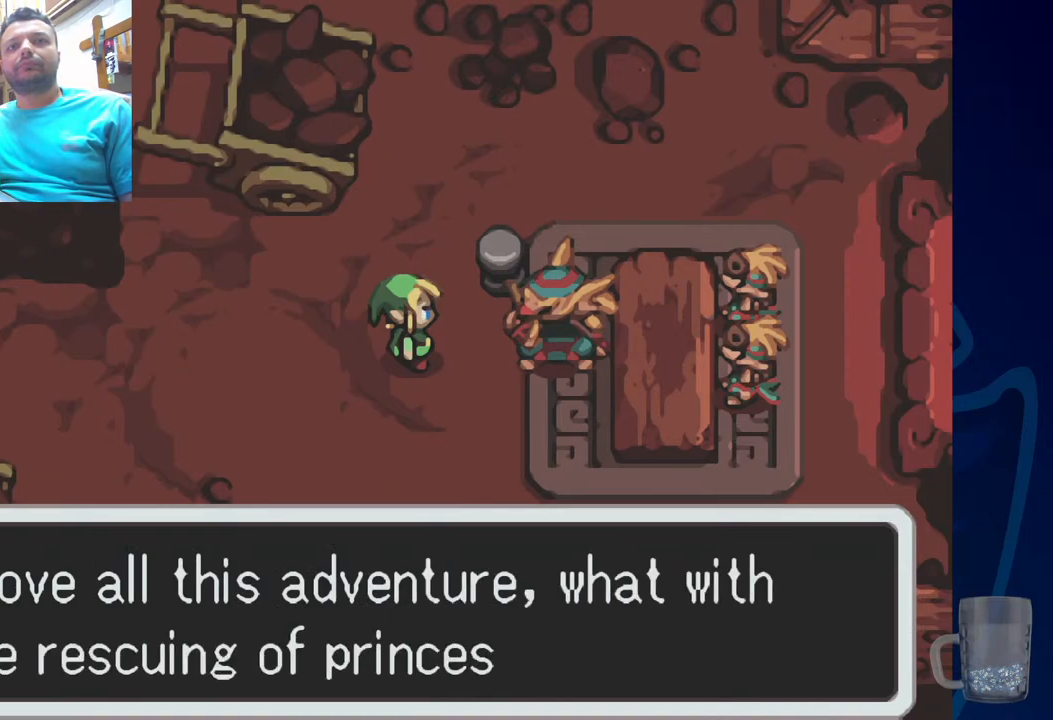
{"buttons": [], "left_stick": "center", "right_stick": "center", "events": []}
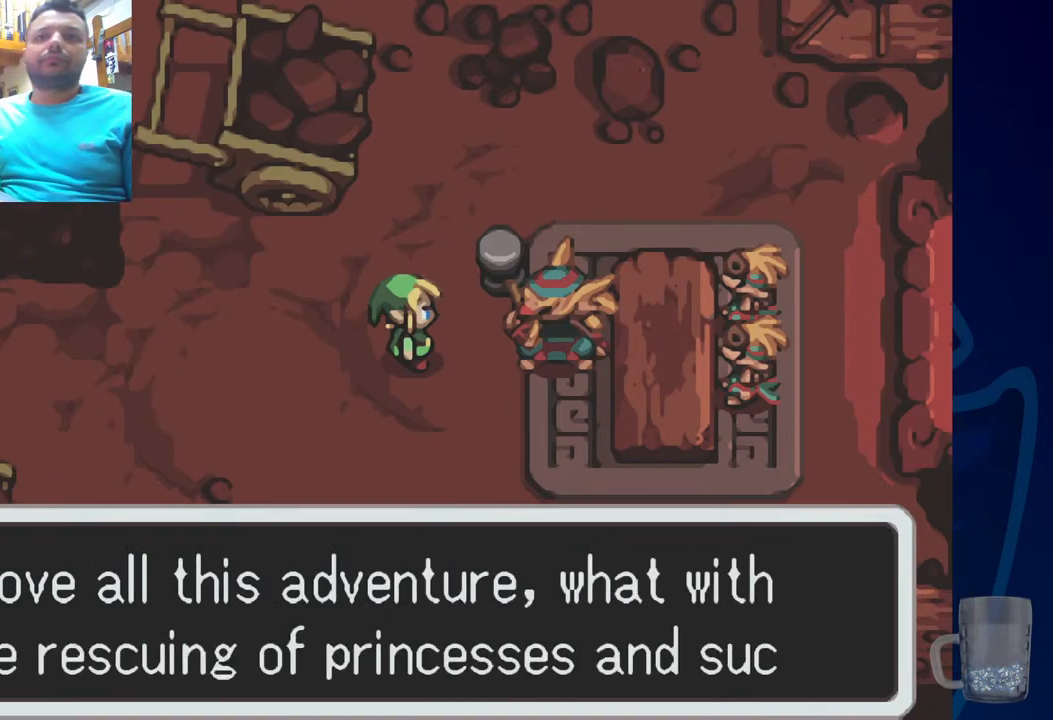
{"buttons": ["CROSS"], "left_stick": "center", "right_stick": "center", "events": [[400, "CROSS", "down"]]}
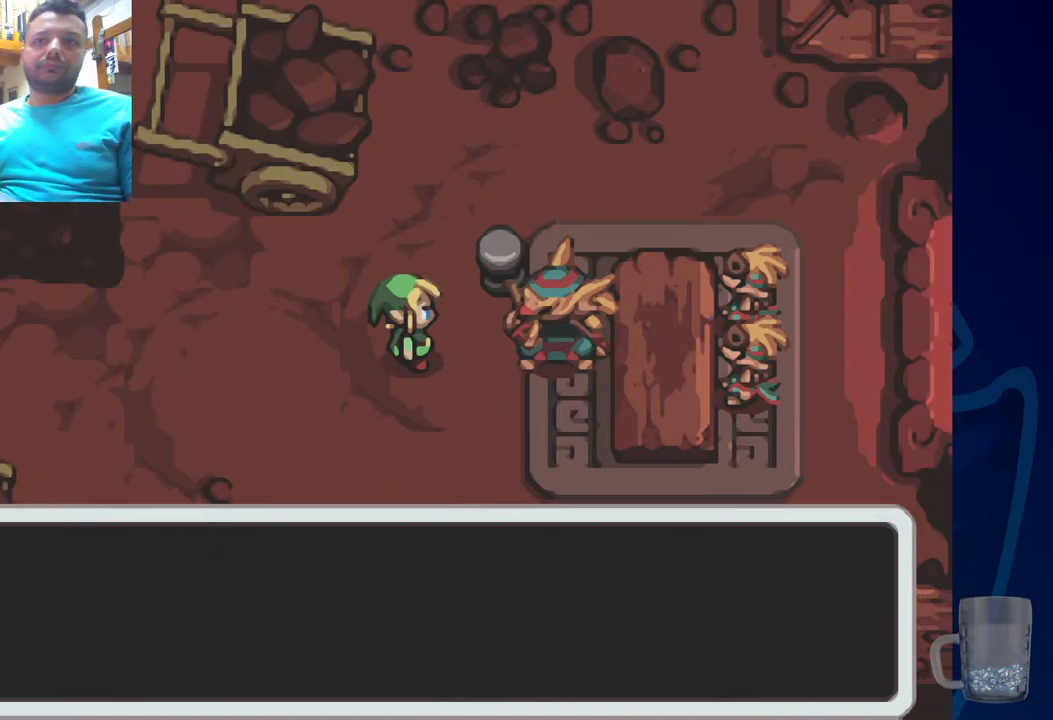
{"buttons": [], "left_stick": "center", "right_stick": "center", "events": [[150, "CROSS", "up"]]}
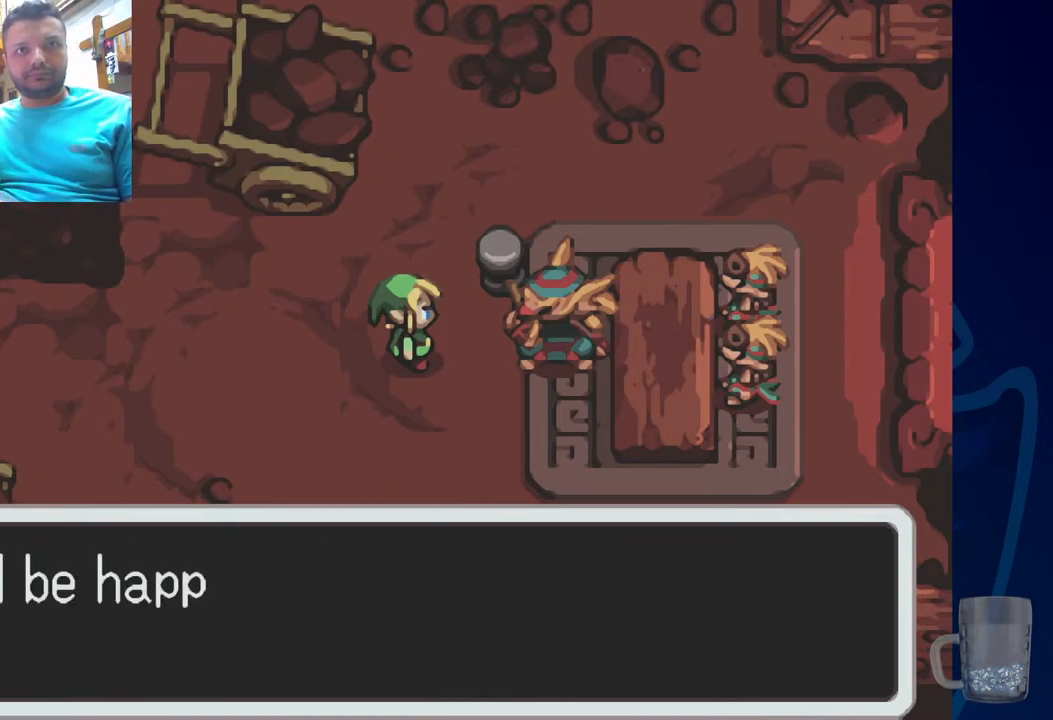
{"buttons": ["CROSS"], "left_stick": "center", "right_stick": "center", "events": [[350, "CROSS", "down"]]}
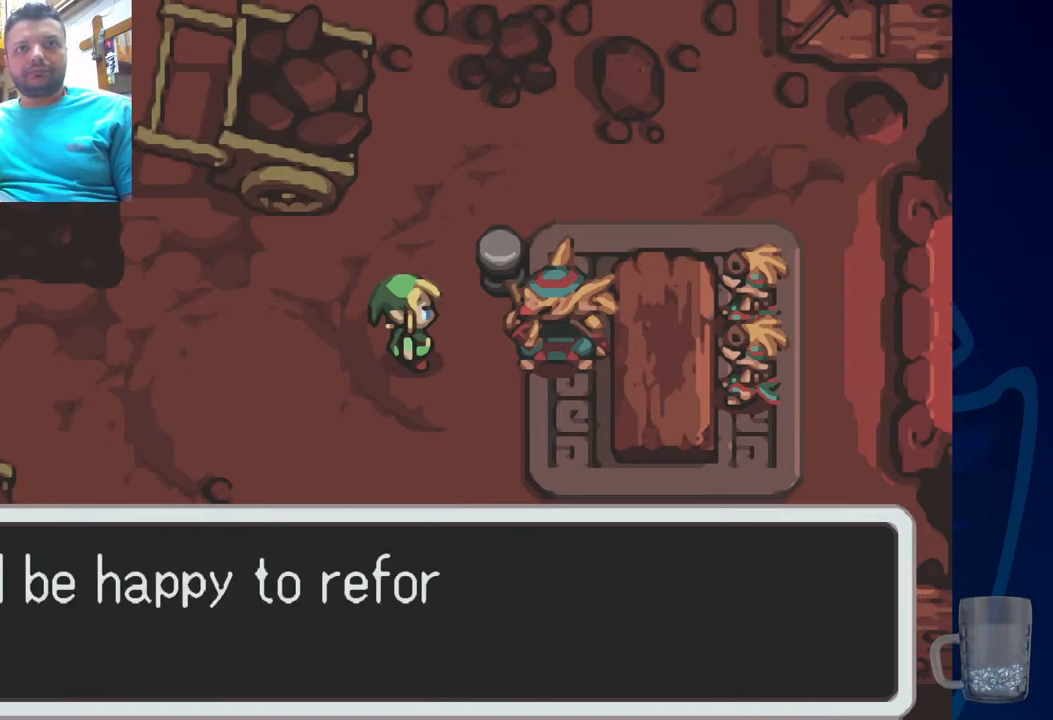
{"buttons": [], "left_stick": "center", "right_stick": "center", "events": [[117, "CROSS", "up"]]}
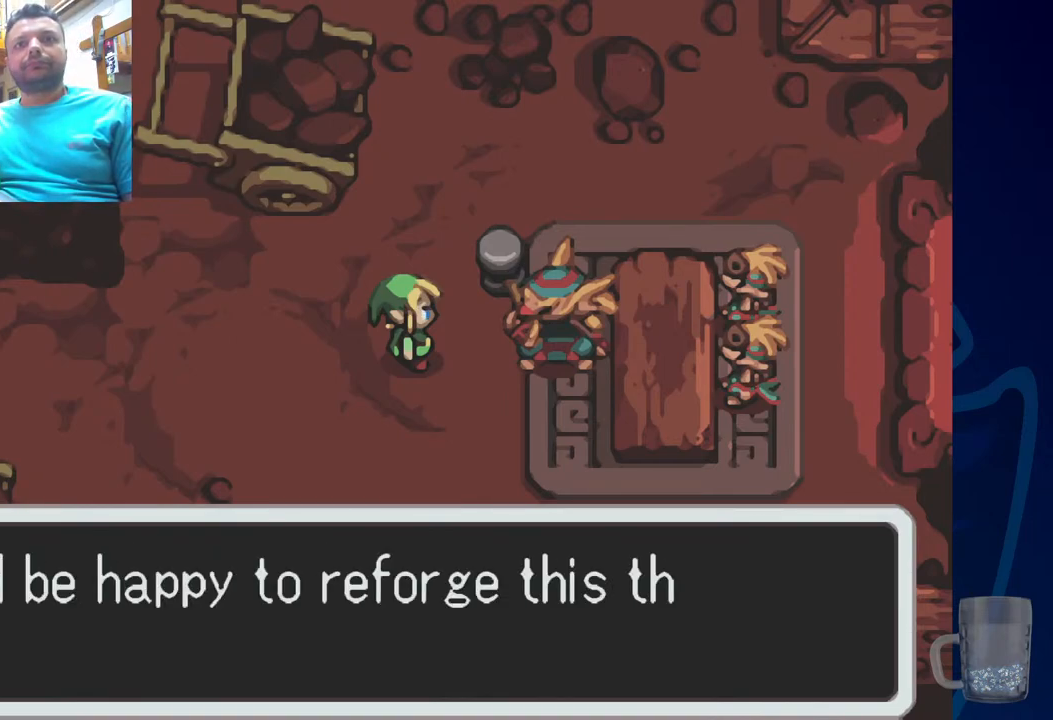
{"buttons": ["CROSS"], "left_stick": "center", "right_stick": "center", "events": [[433, "CROSS", "down"]]}
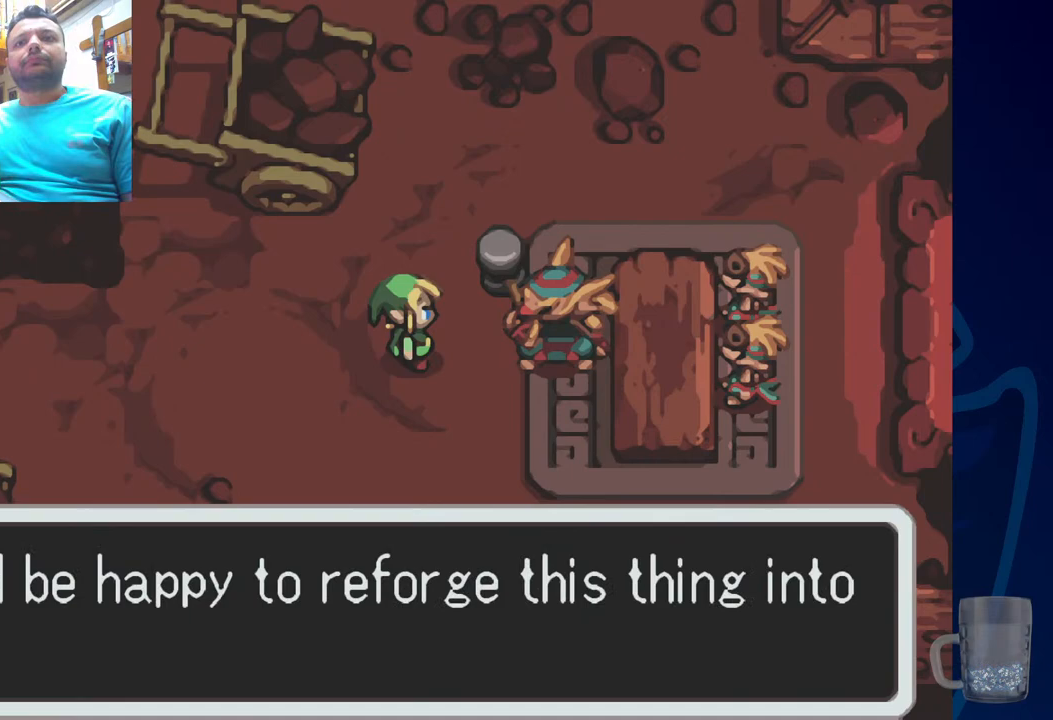
{"buttons": [], "left_stick": "center", "right_stick": "center", "events": [[183, "CROSS", "up"]]}
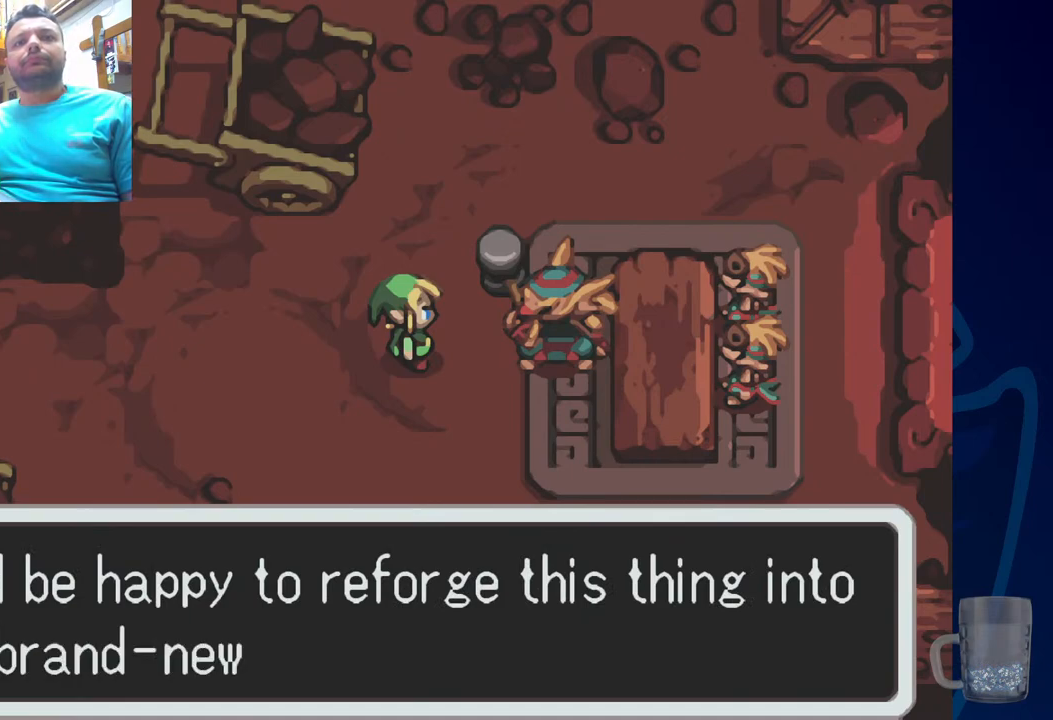
{"buttons": [], "left_stick": "center", "right_stick": "center", "events": []}
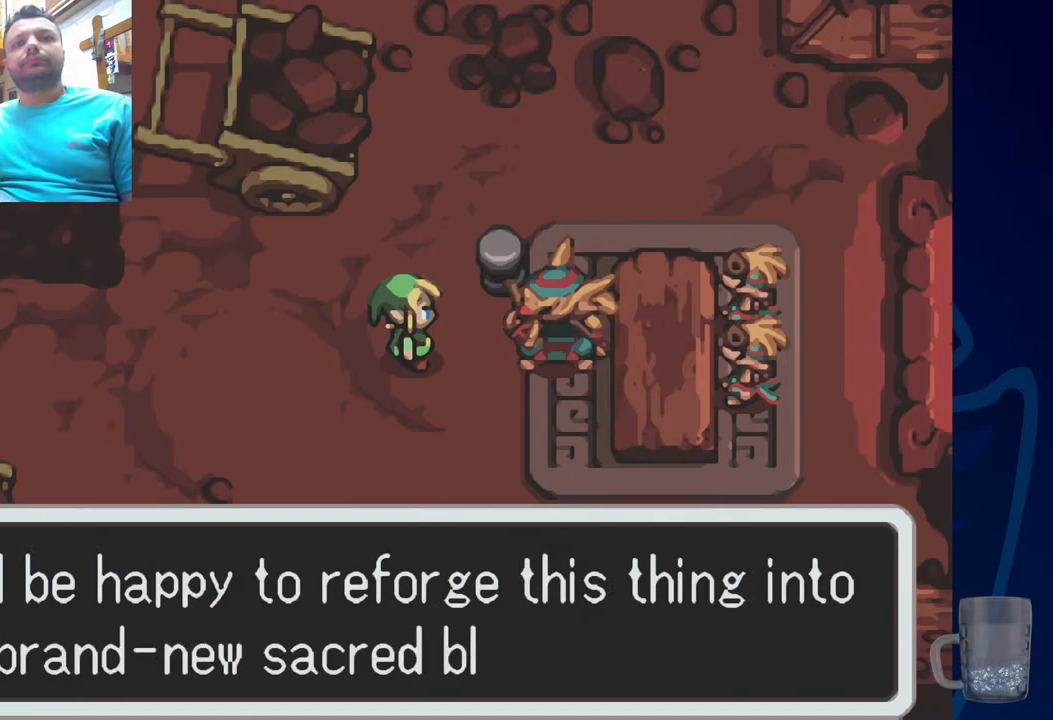
{"buttons": [], "left_stick": "center", "right_stick": "center", "events": []}
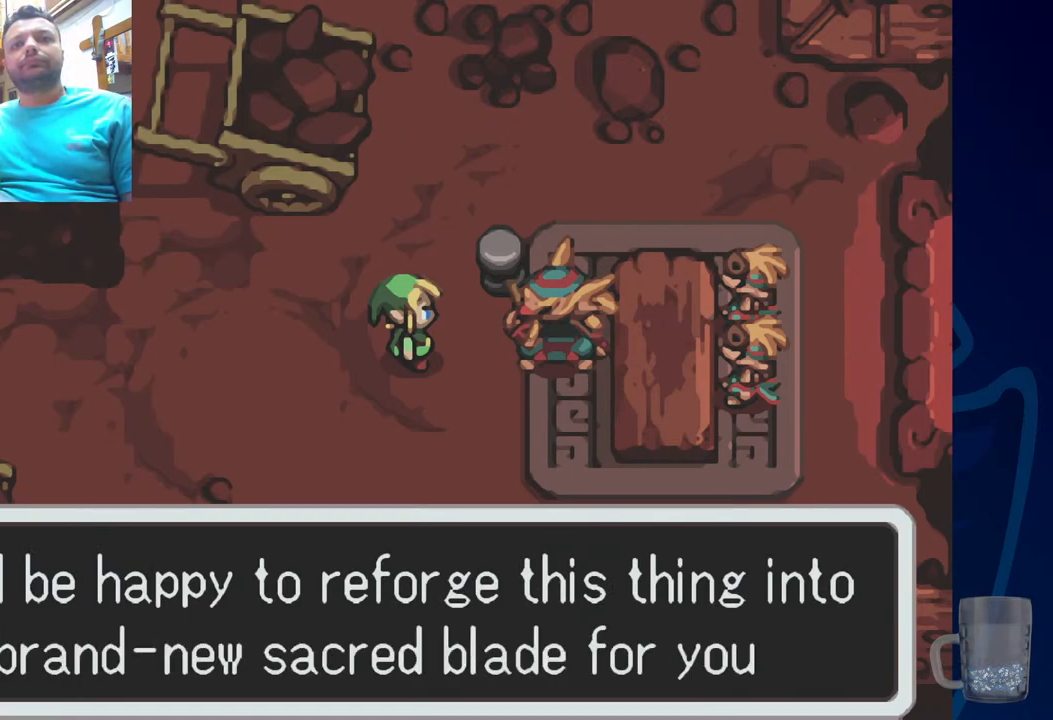
{"buttons": ["CROSS"], "left_stick": "center", "right_stick": "center", "events": [[383, "CROSS", "down"]]}
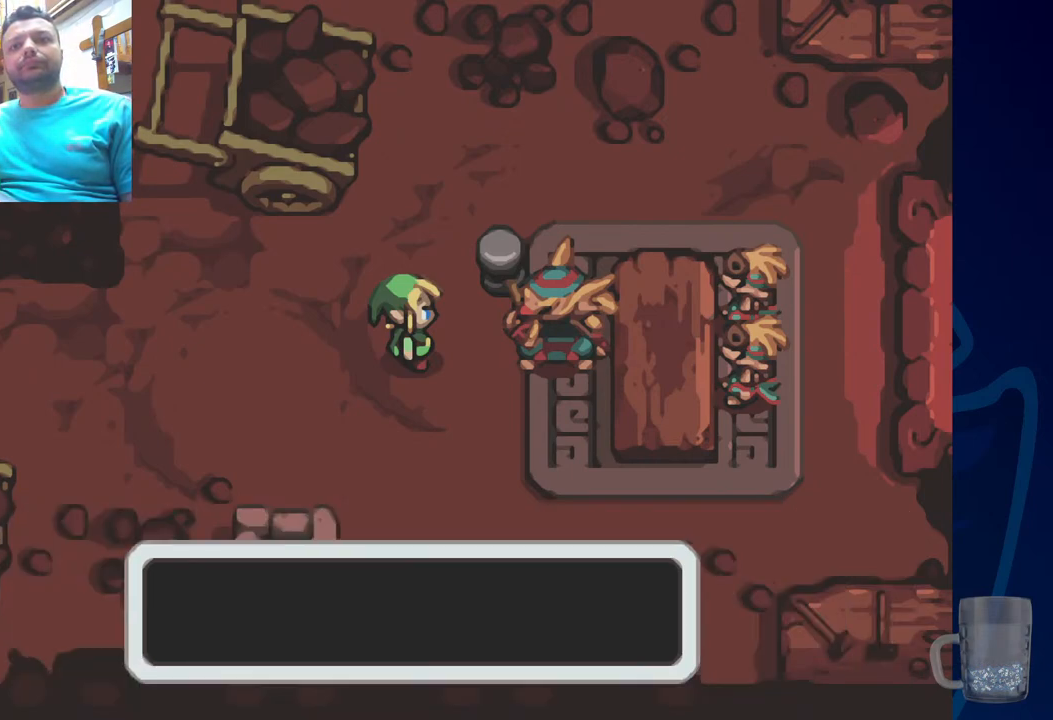
{"buttons": [], "left_stick": "center", "right_stick": "center", "events": [[217, "CROSS", "up"]]}